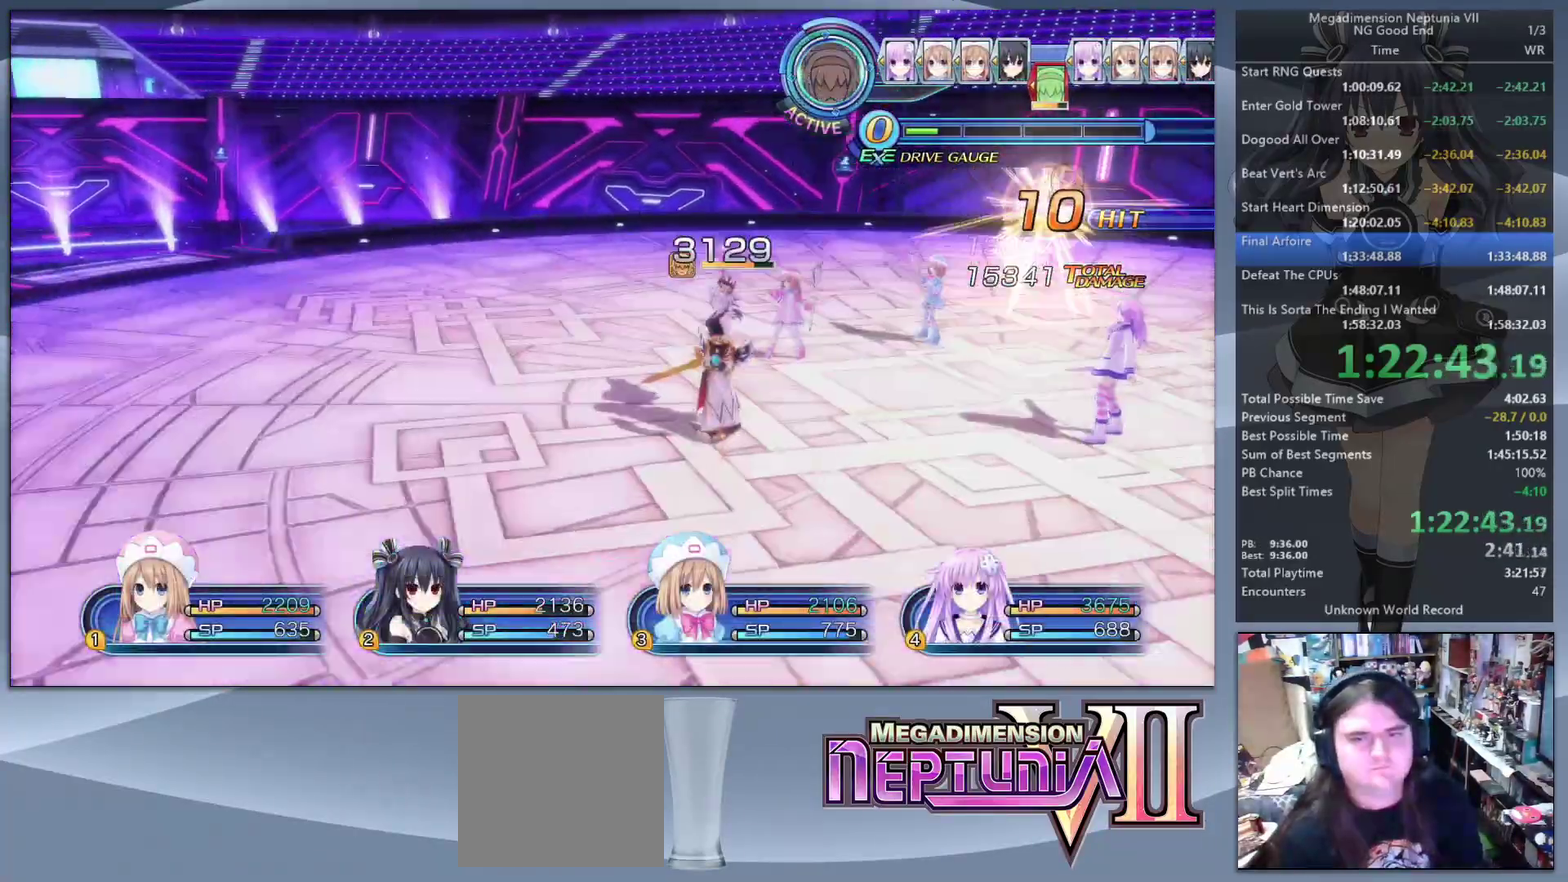
Gameplay with a controller (PlayStation layout); each line is a JSON object with the inputs held at the frame after it. "events" lists button and stick changes between this image and that frame as [ms after this image, input, new state], when the widget could be followed in between. Not read: L3 R3.
{"buttons": ["L2"], "left_stick": "center", "right_stick": "center", "events": []}
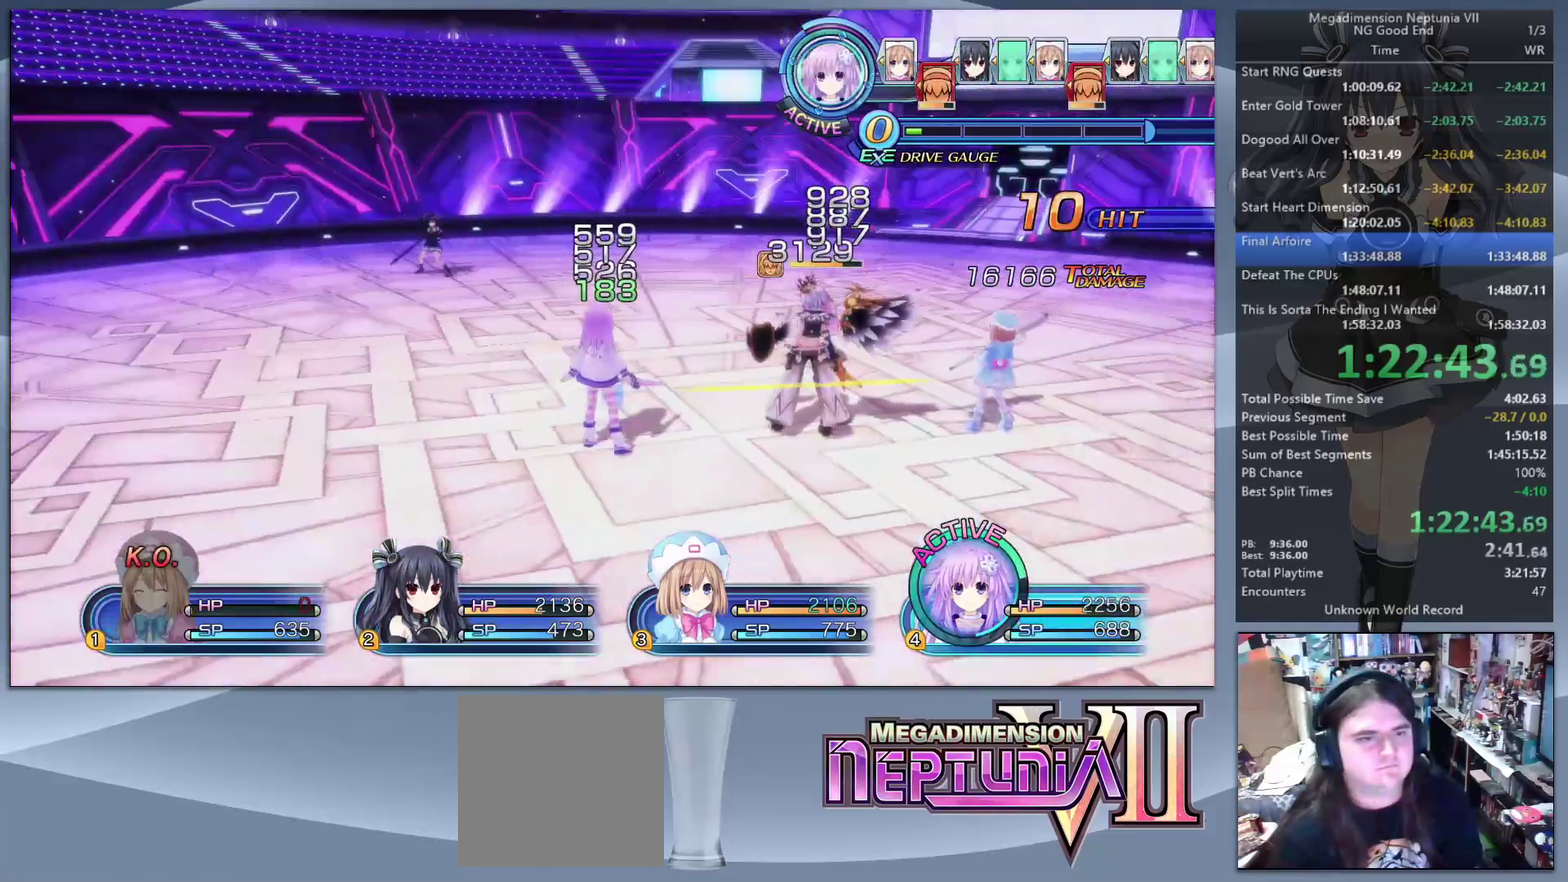
{"buttons": [], "left_stick": "center", "right_stick": "center", "events": [[67, "L2", "up"], [167, "TRIANGLE", "down"], [233, "TRIANGLE", "up"], [267, "CROSS", "down"], [400, "CROSS", "up"]]}
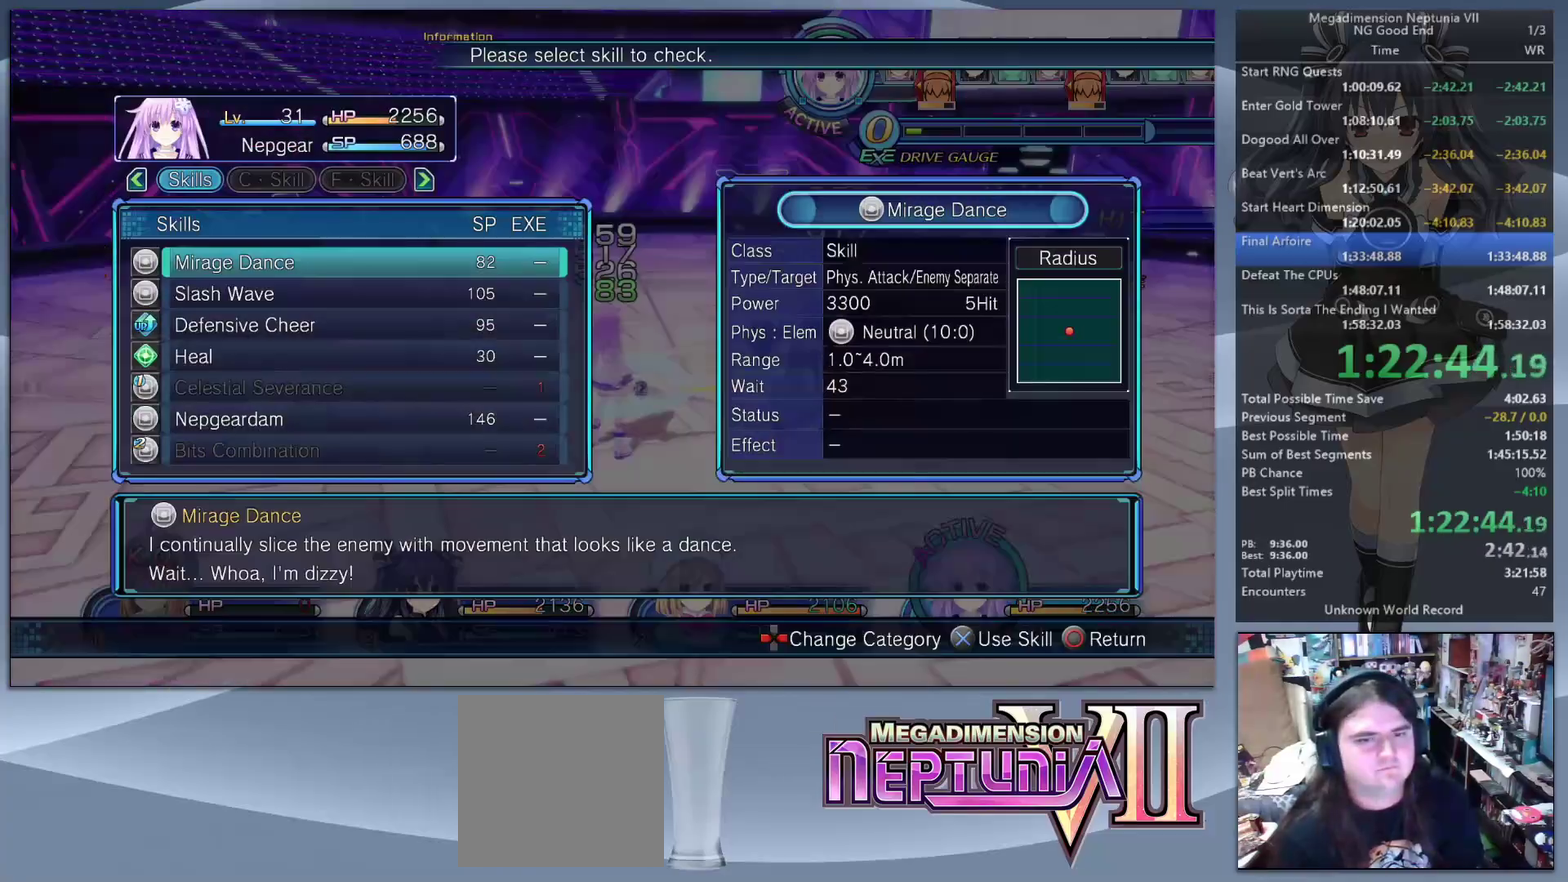
{"buttons": ["CROSS", "L2"], "left_stick": "center", "right_stick": "center", "events": [[100, "CROSS", "down"], [233, "CROSS", "up"], [267, "left_stick", "down"], [433, "L2", "down"], [500, "CROSS", "down"], [500, "left_stick", "center"]]}
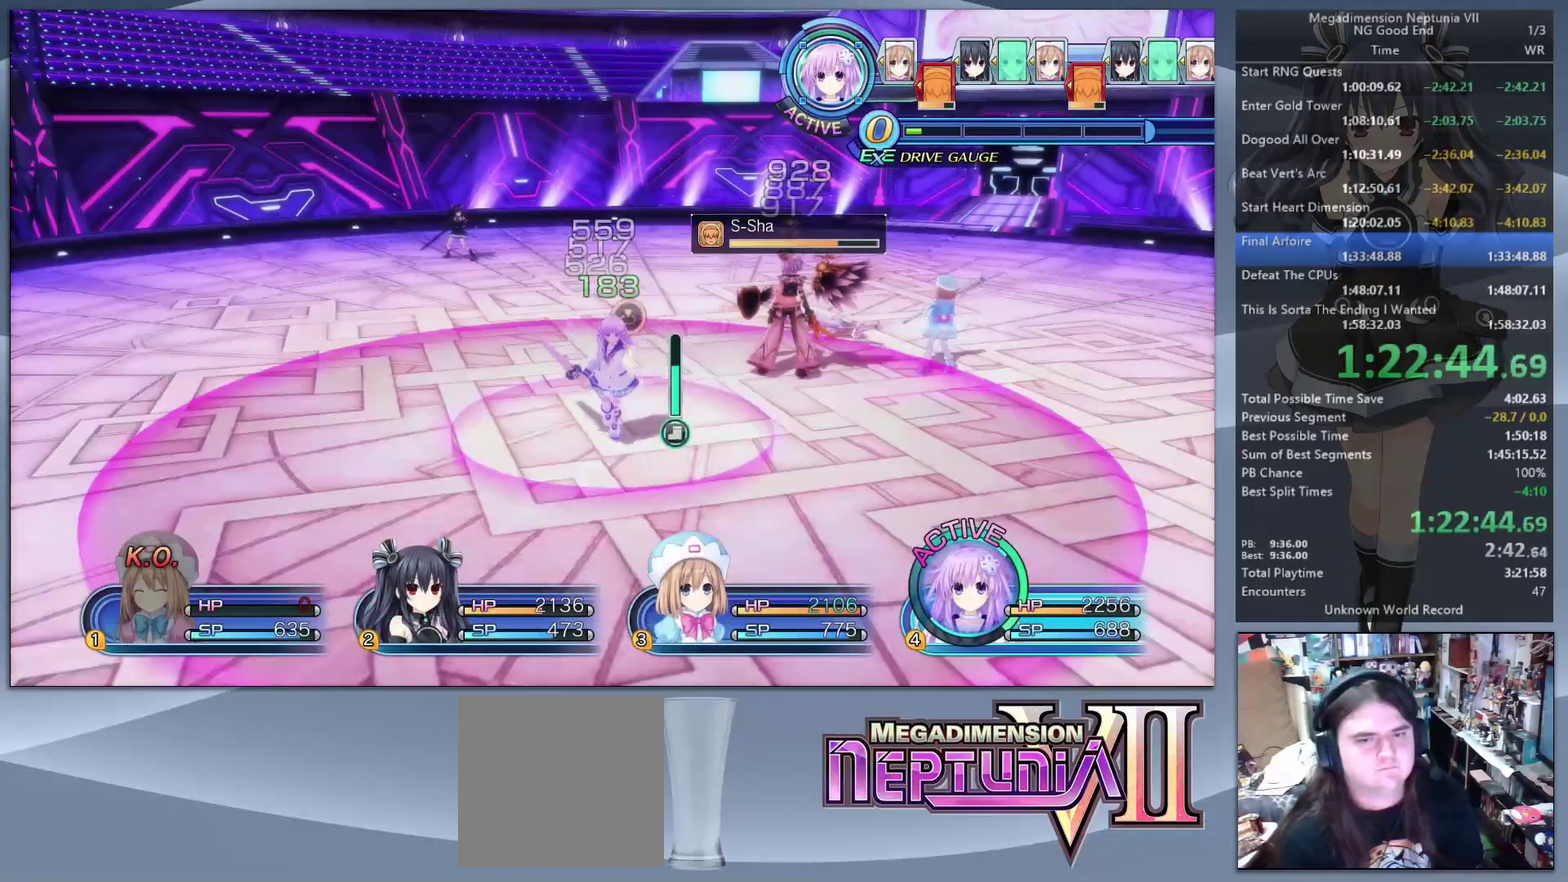
{"buttons": ["TRIANGLE"], "left_stick": "center", "right_stick": "center", "events": [[133, "CROSS", "up"], [467, "TRIANGLE", "down"], [500, "L2", "up"]]}
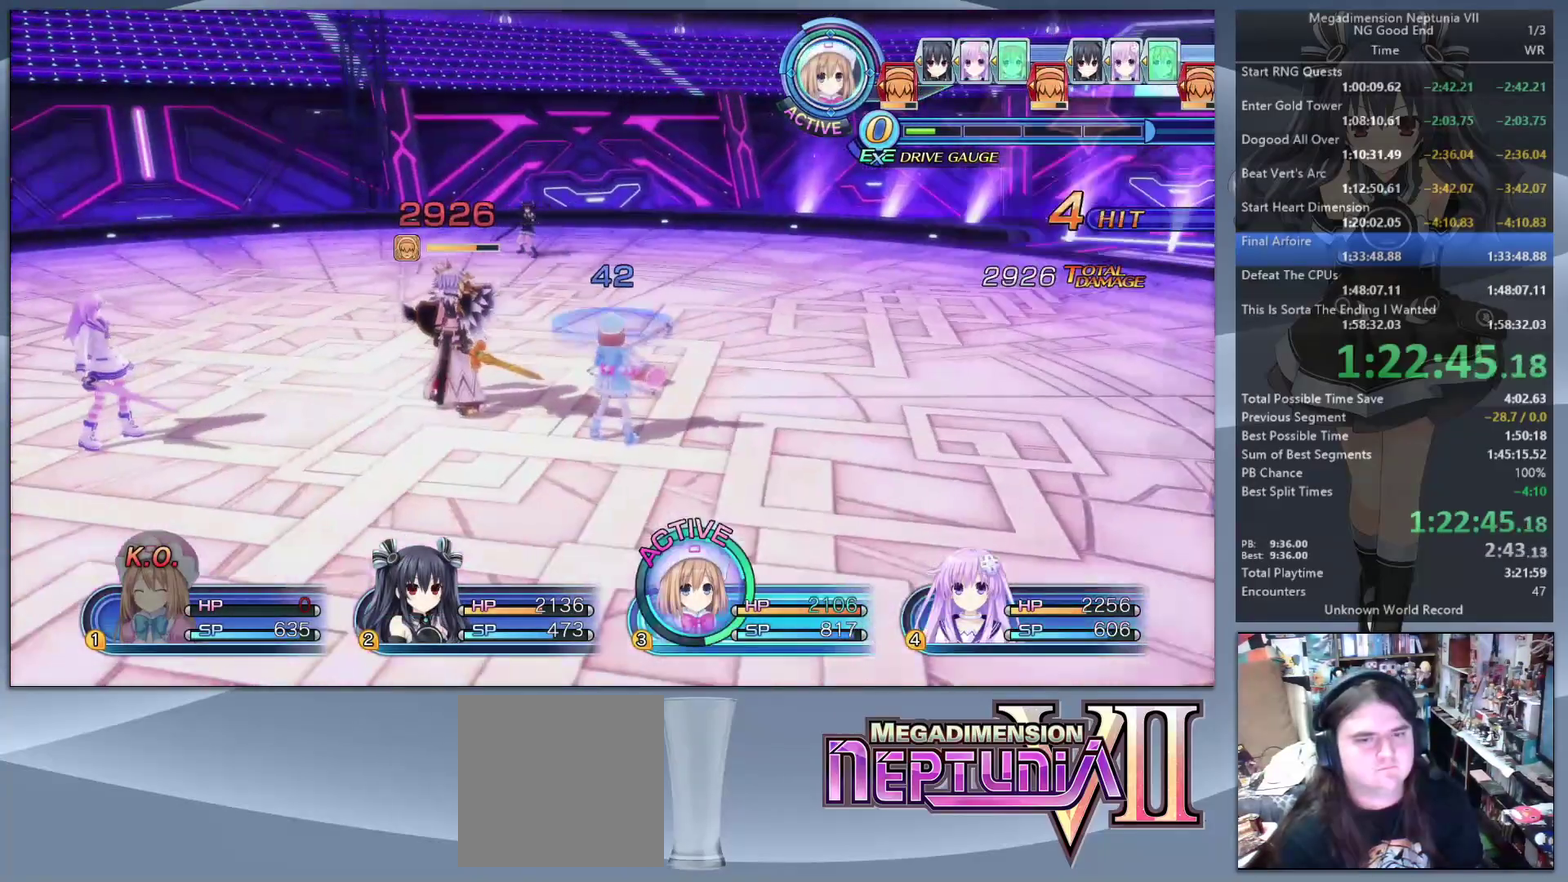
{"buttons": [], "left_stick": "center", "right_stick": "center", "events": [[67, "TRIANGLE", "up"], [133, "DPAD_DOWN", "down"], [233, "CROSS", "down"], [233, "DPAD_DOWN", "up"], [333, "CROSS", "up"]]}
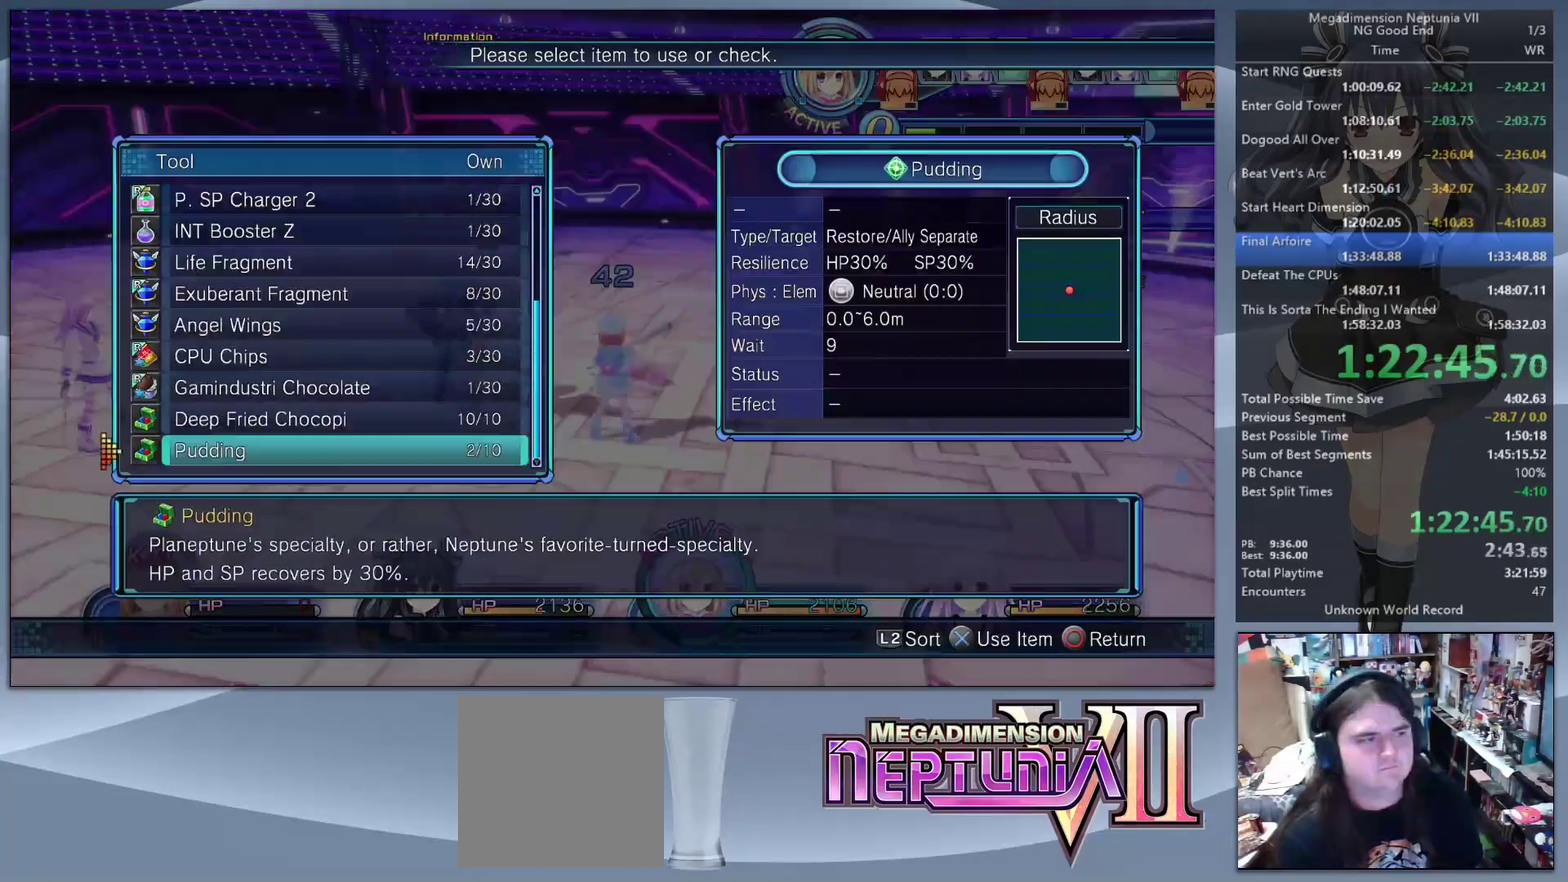
{"buttons": ["DPAD_UP"], "left_stick": "center", "right_stick": "center", "events": [[233, "DPAD_UP", "down"], [300, "DPAD_UP", "up"], [367, "DPAD_UP", "down"], [433, "DPAD_UP", "up"], [500, "DPAD_UP", "down"]]}
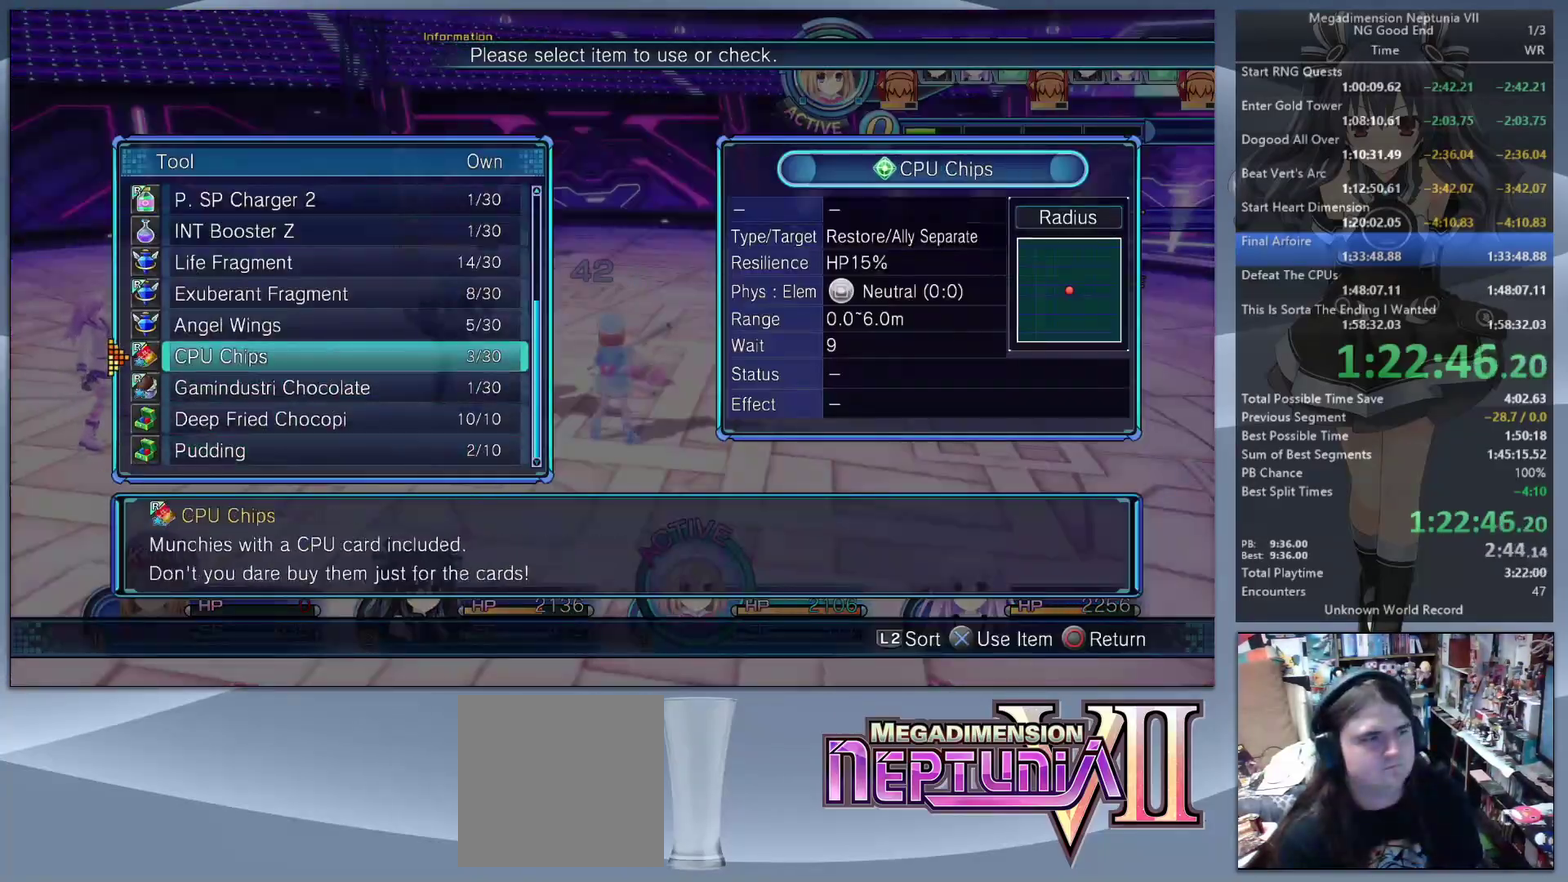
{"buttons": [], "left_stick": "center", "right_stick": "center", "events": [[100, "DPAD_UP", "up"], [167, "DPAD_UP", "down"], [233, "DPAD_UP", "up"], [300, "DPAD_UP", "down"], [400, "CROSS", "down"], [400, "DPAD_UP", "up"], [500, "CROSS", "up"]]}
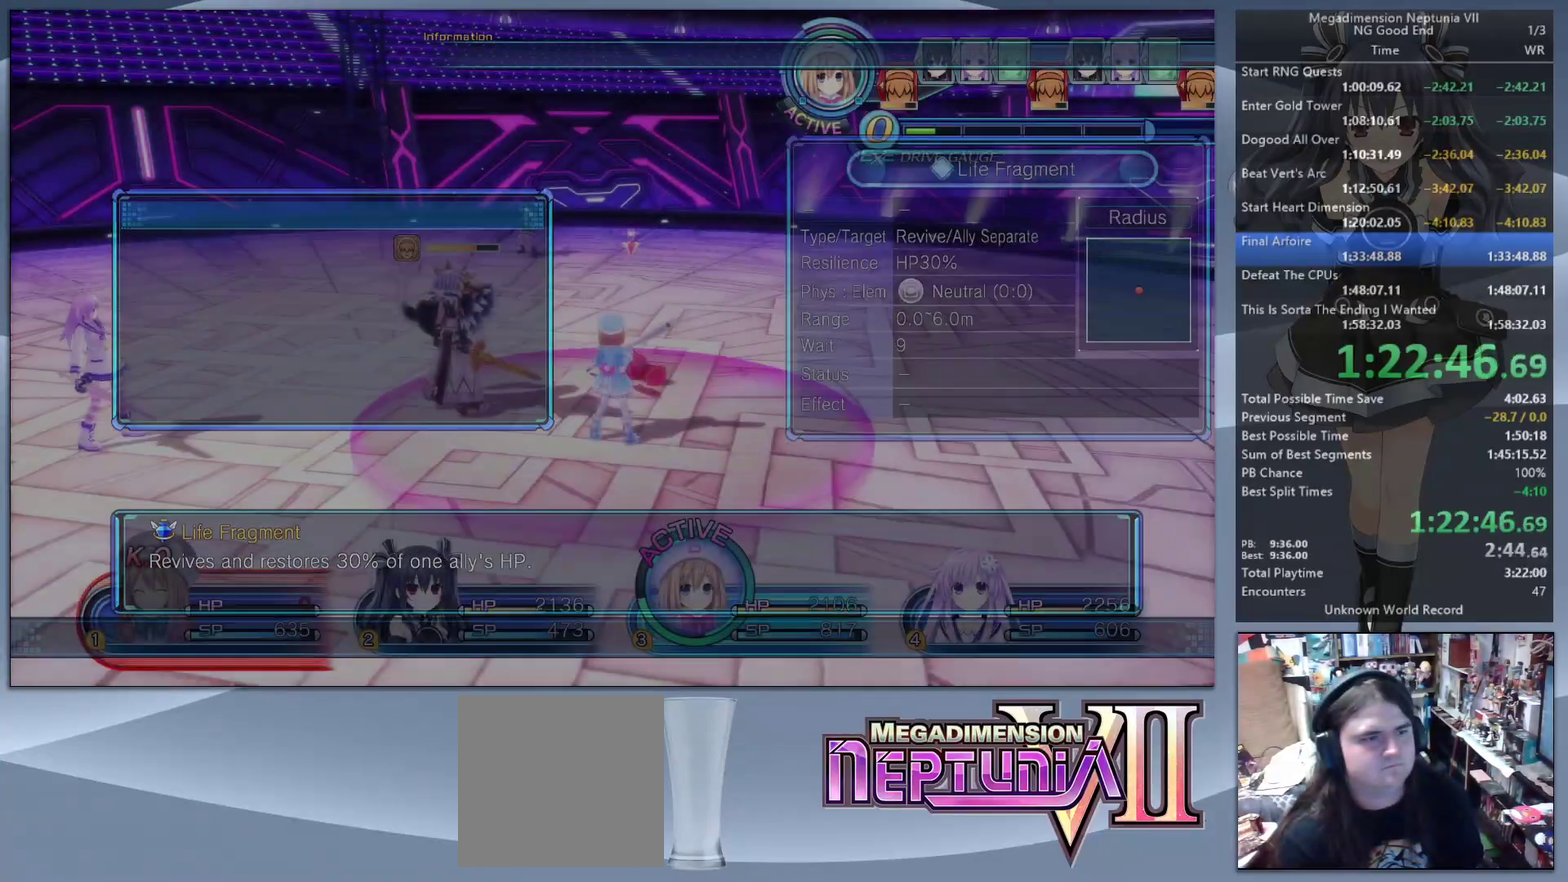
{"buttons": ["L2"], "left_stick": "center", "right_stick": "center", "events": [[67, "left_stick", "up-left"], [167, "left_stick", "down-right"], [267, "L2", "down"], [400, "CROSS", "down"], [400, "left_stick", "center"], [500, "CROSS", "up"]]}
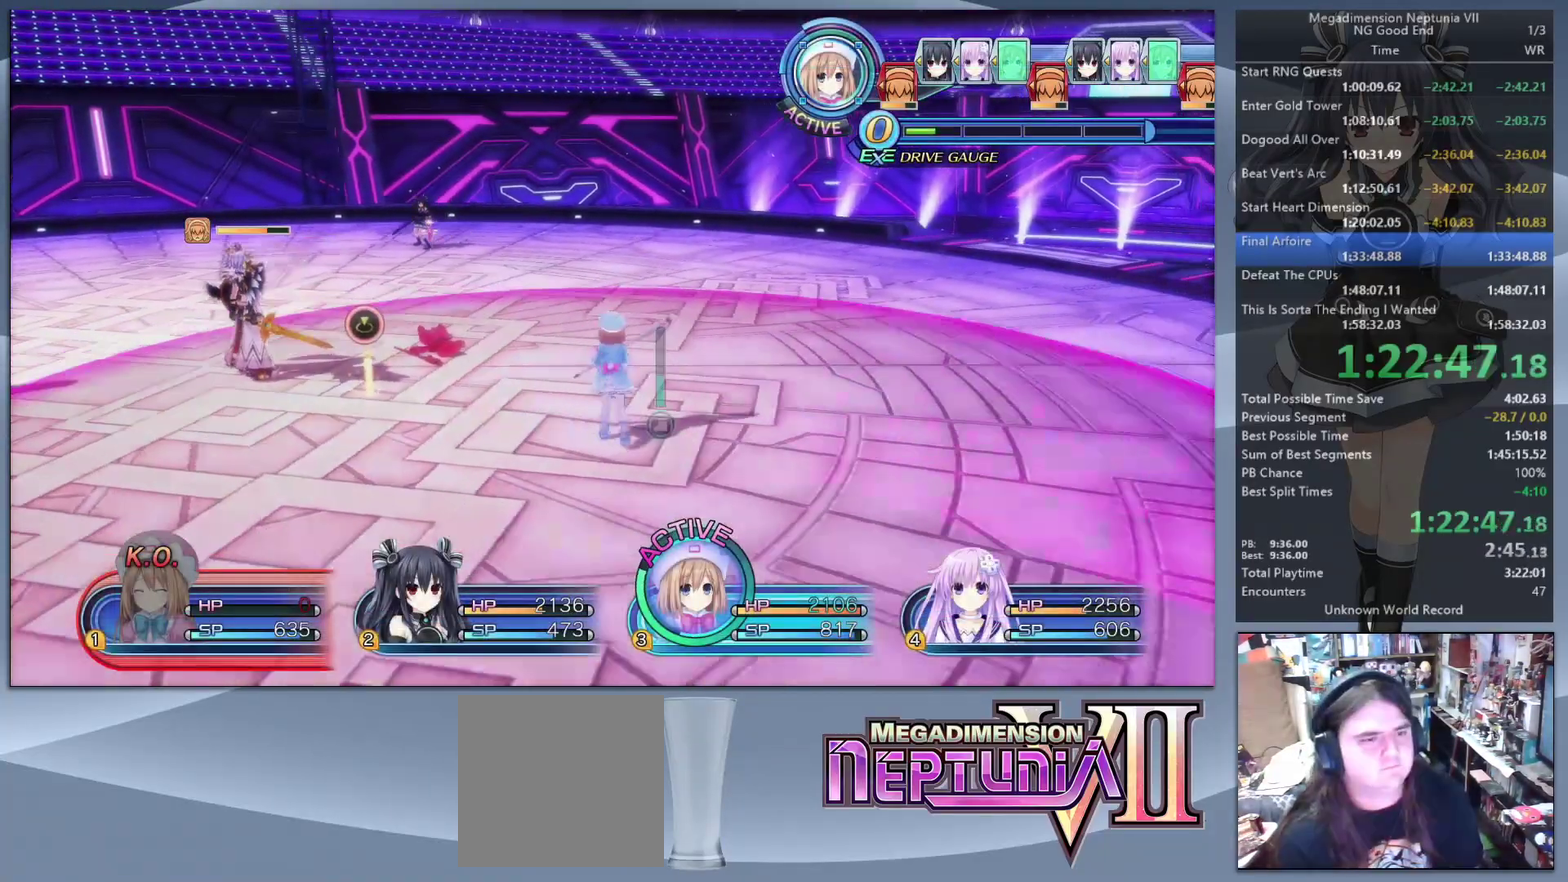
{"buttons": [], "left_stick": "center", "right_stick": "center", "events": [[433, "TRIANGLE", "down"], [467, "L2", "up"], [500, "TRIANGLE", "up"]]}
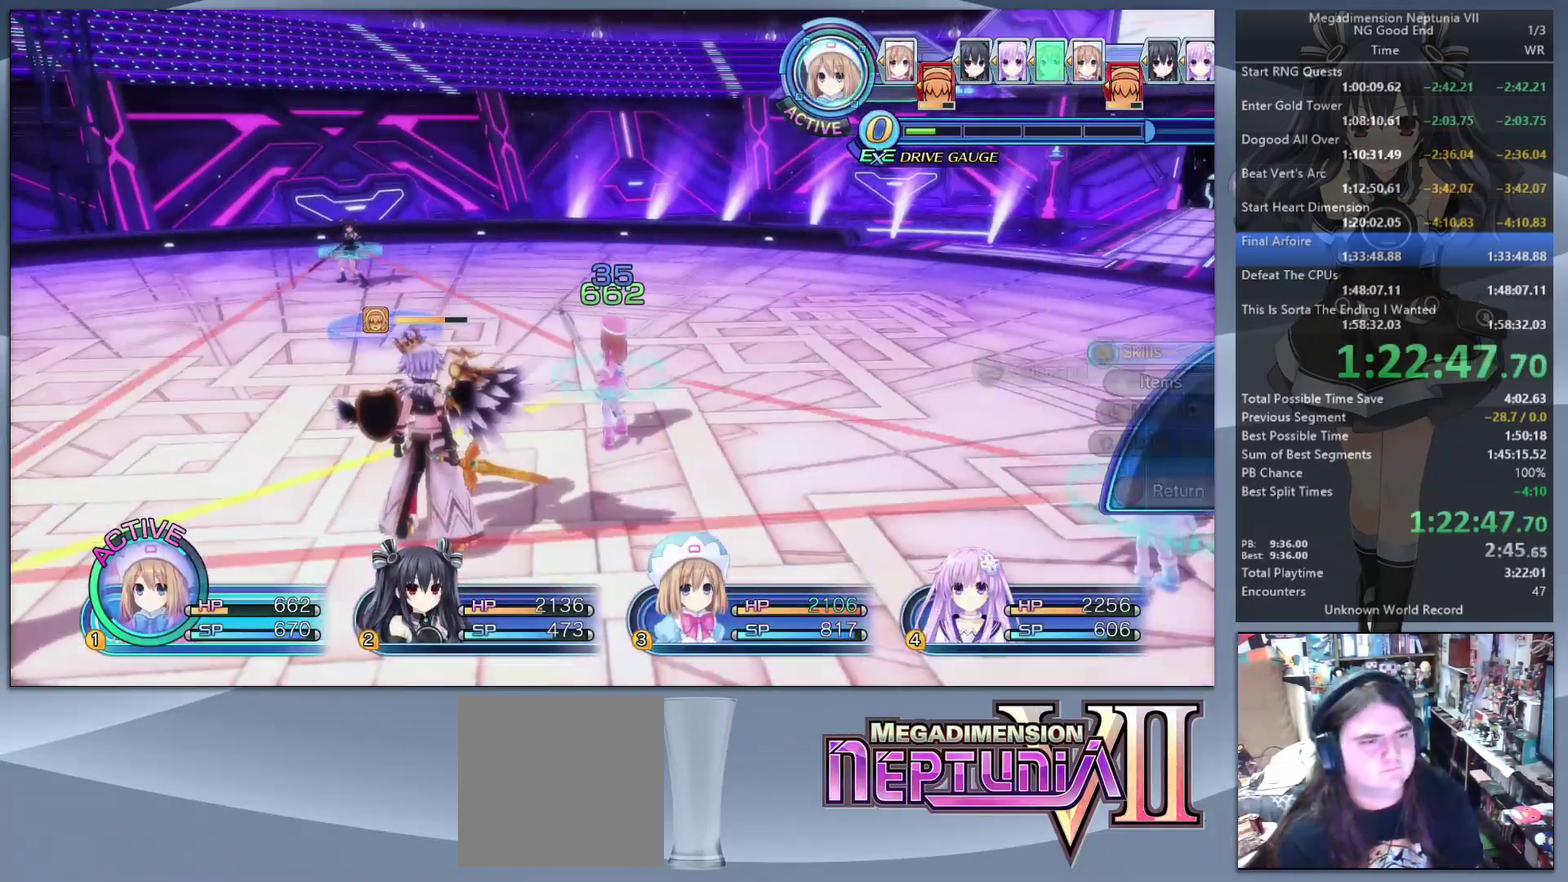
{"buttons": ["L2"], "left_stick": "up-right", "right_stick": "center", "events": [[67, "CROSS", "down"], [167, "CROSS", "up"], [233, "CROSS", "down"], [333, "CROSS", "up"], [333, "L2", "down"], [367, "left_stick", "up"], [500, "left_stick", "up-right"]]}
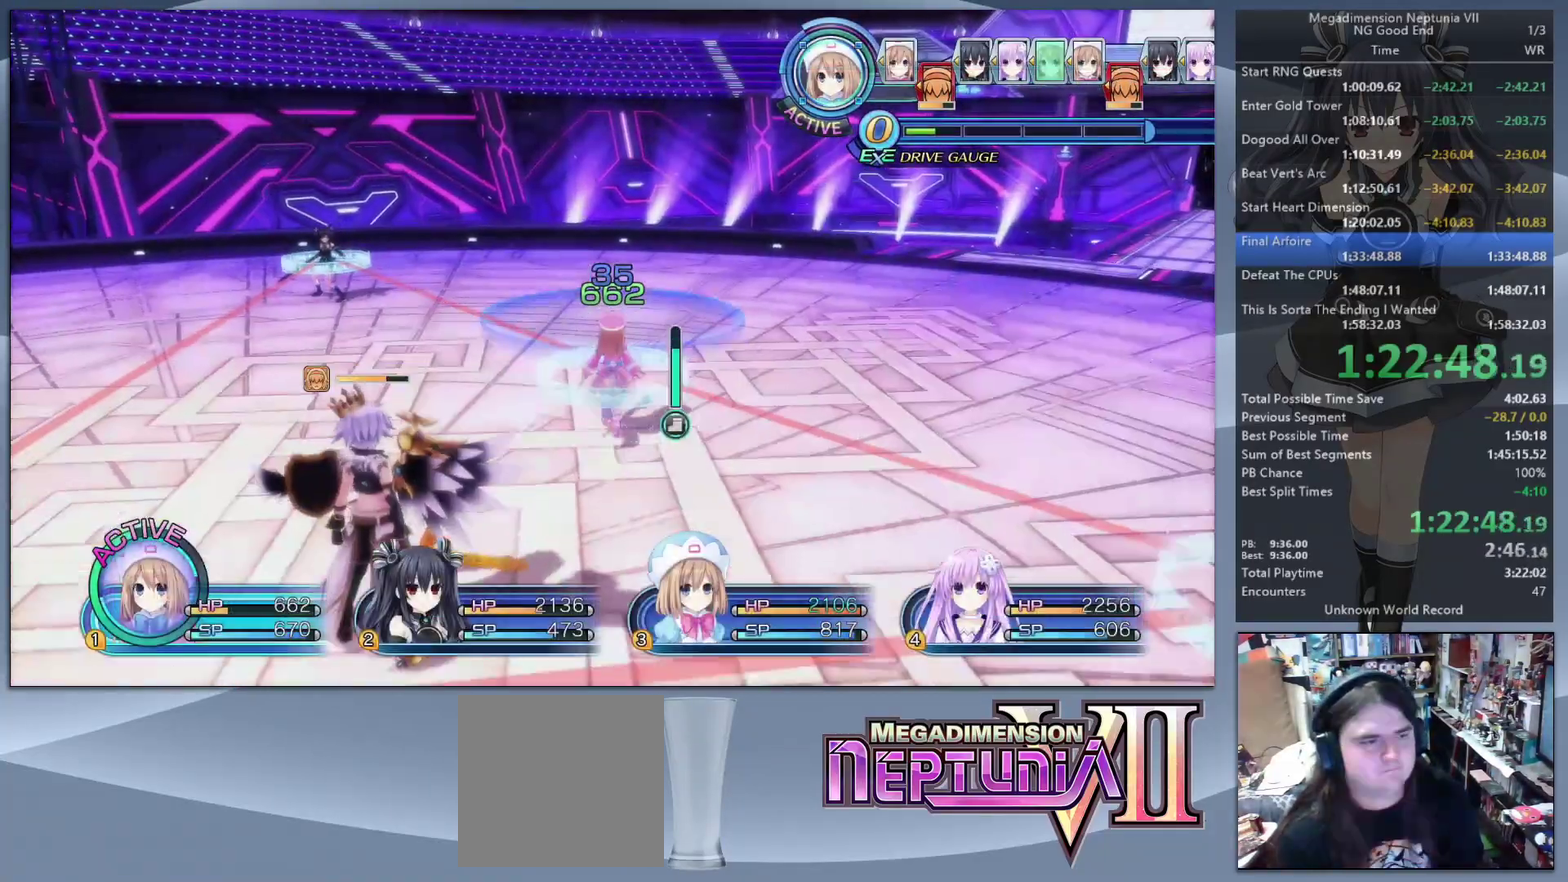
{"buttons": ["L2"], "left_stick": "center", "right_stick": "center", "events": [[200, "left_stick", "down-left"], [300, "CROSS", "down"], [300, "left_stick", "center"], [433, "CROSS", "up"]]}
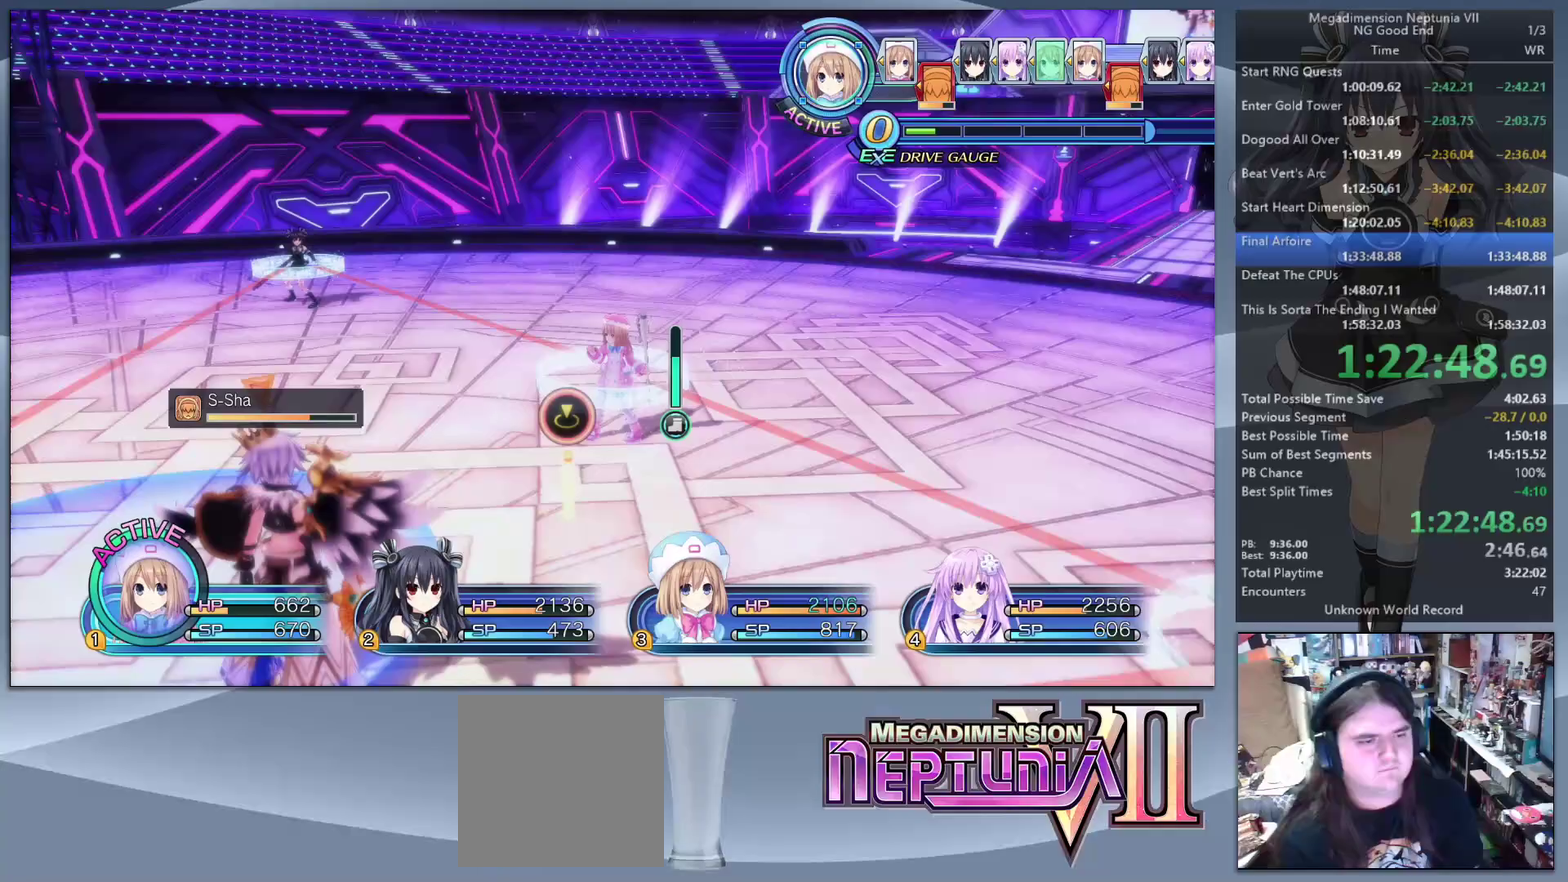
{"buttons": ["L2"], "left_stick": "center", "right_stick": "center", "events": [[167, "left_stick", "down"], [233, "CROSS", "down"], [233, "left_stick", "center"], [333, "CROSS", "up"]]}
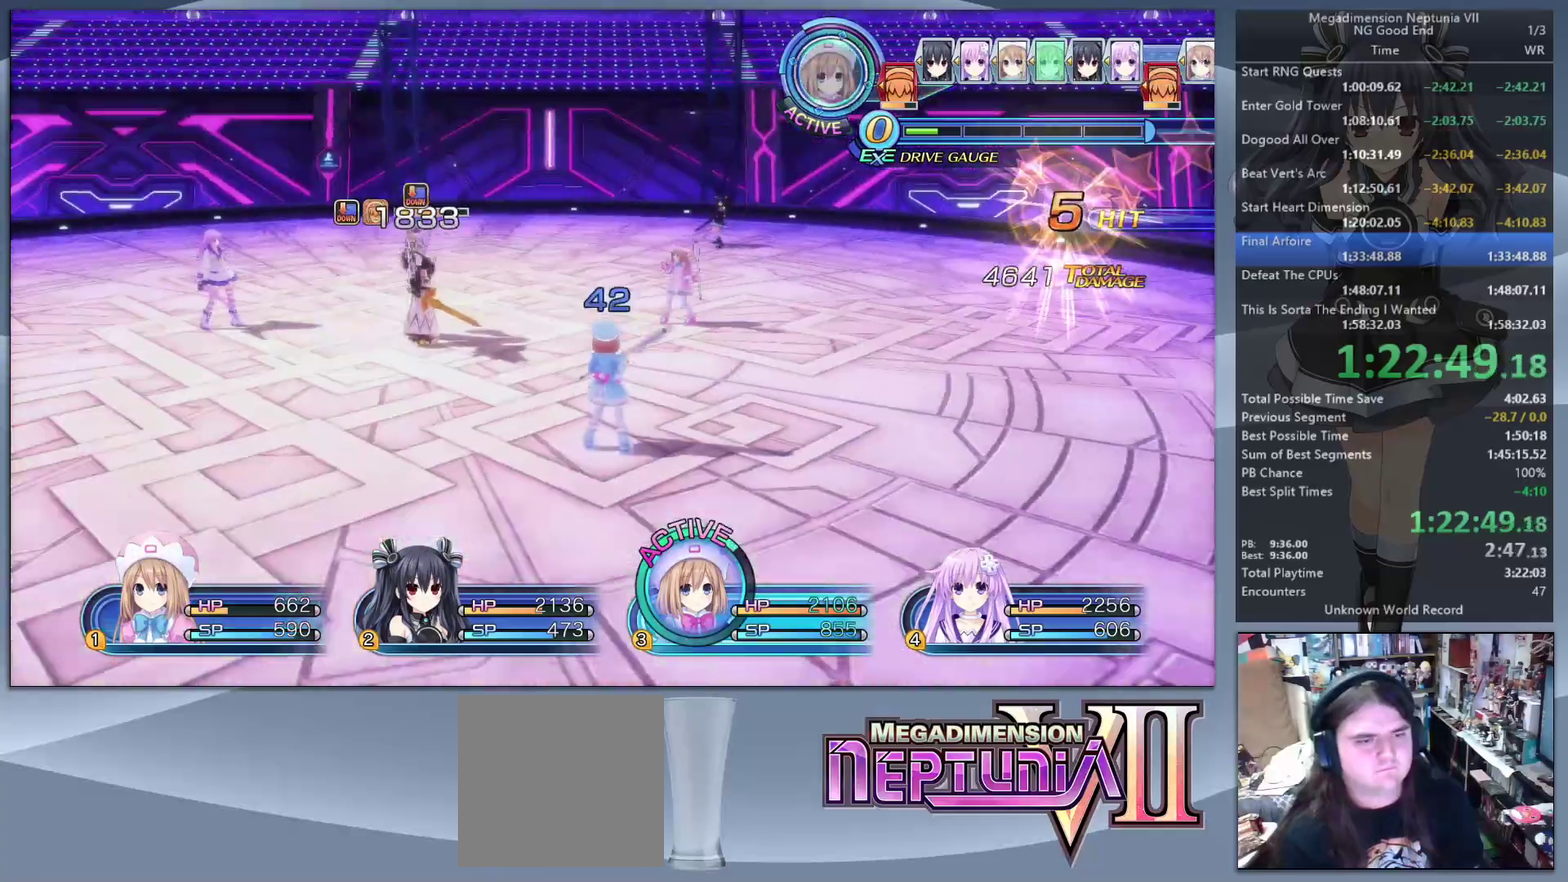
{"buttons": [], "left_stick": "center", "right_stick": "center", "events": [[233, "TRIANGLE", "down"], [267, "L2", "up"], [333, "TRIANGLE", "up"], [367, "CROSS", "down"], [467, "CROSS", "up"]]}
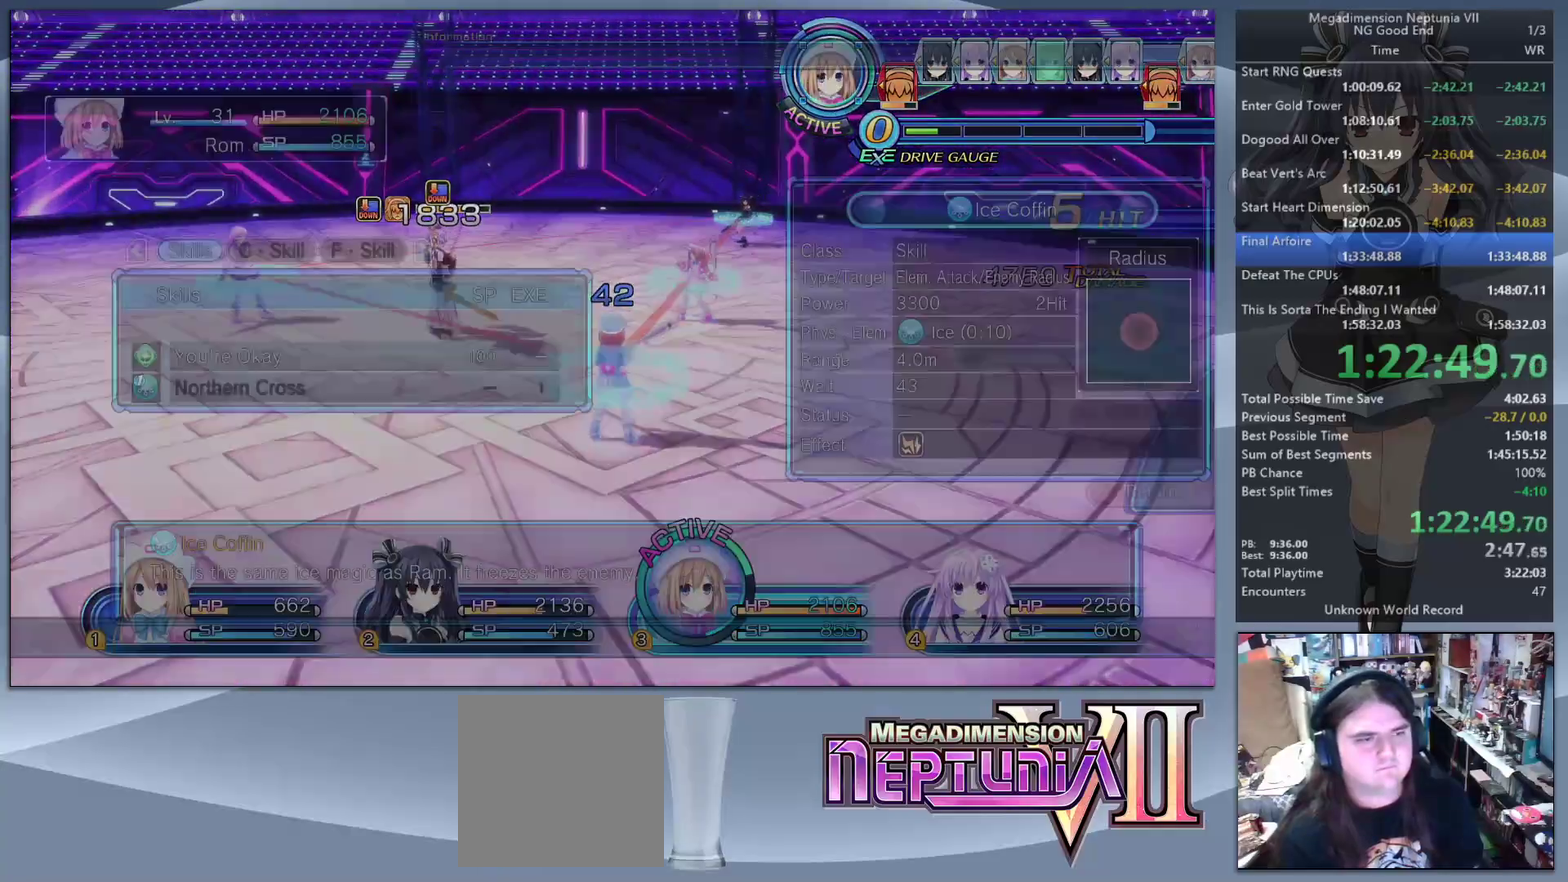
{"buttons": ["CROSS", "L2"], "left_stick": "center", "right_stick": "center", "events": [[33, "CROSS", "down"], [100, "CROSS", "up"], [133, "left_stick", "down-left"], [300, "L2", "down"], [300, "left_stick", "up"], [333, "CROSS", "down"], [367, "left_stick", "center"], [433, "CROSS", "up"], [500, "CROSS", "down"]]}
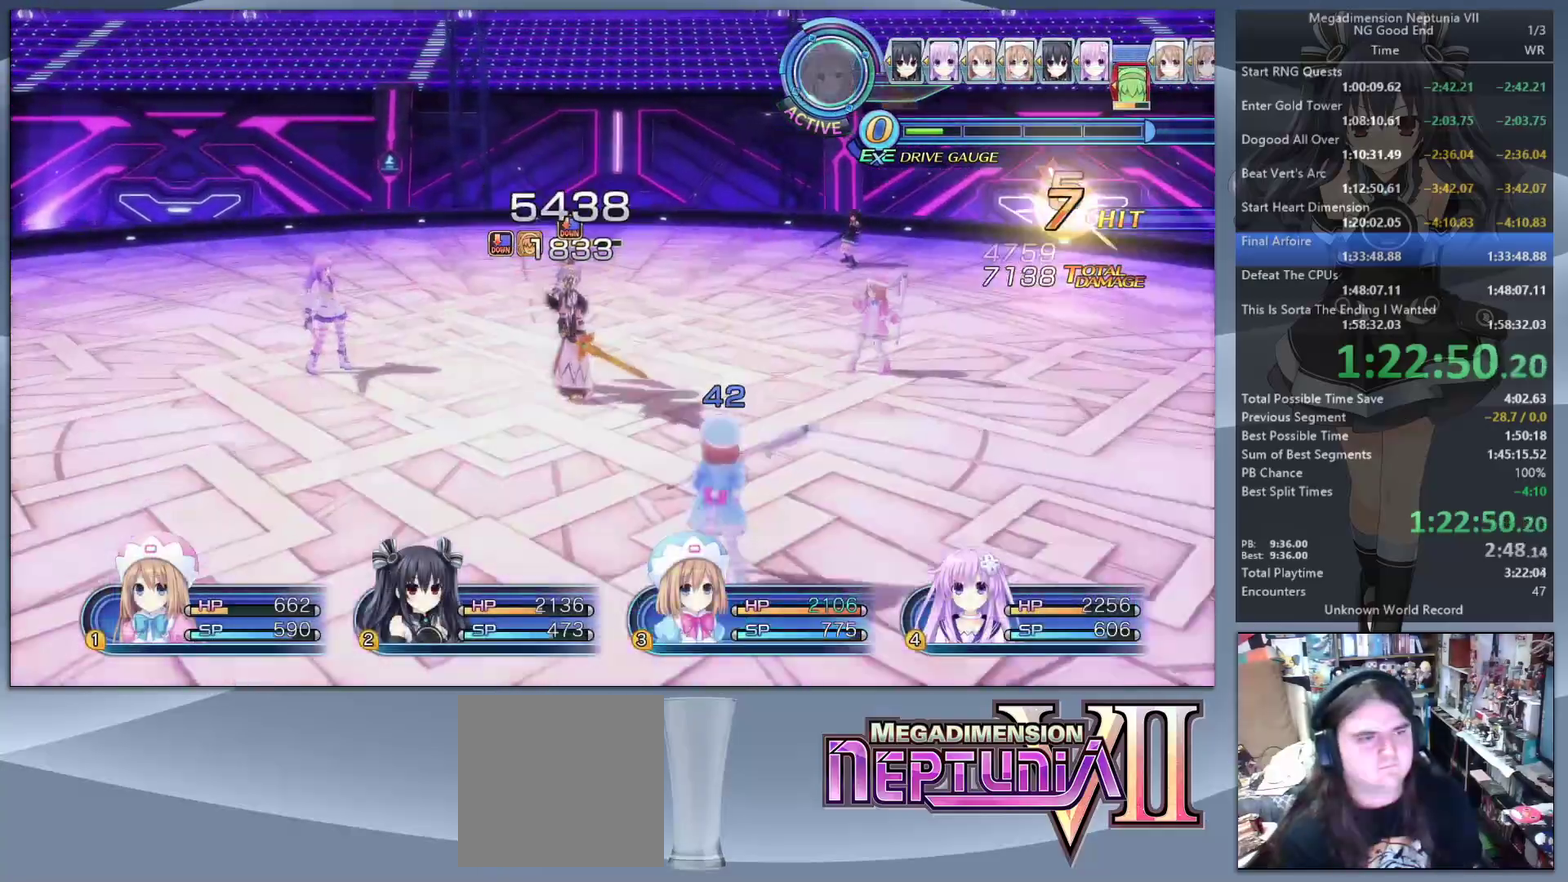
{"buttons": ["L2"], "left_stick": "center", "right_stick": "center", "events": [[100, "CROSS", "up"]]}
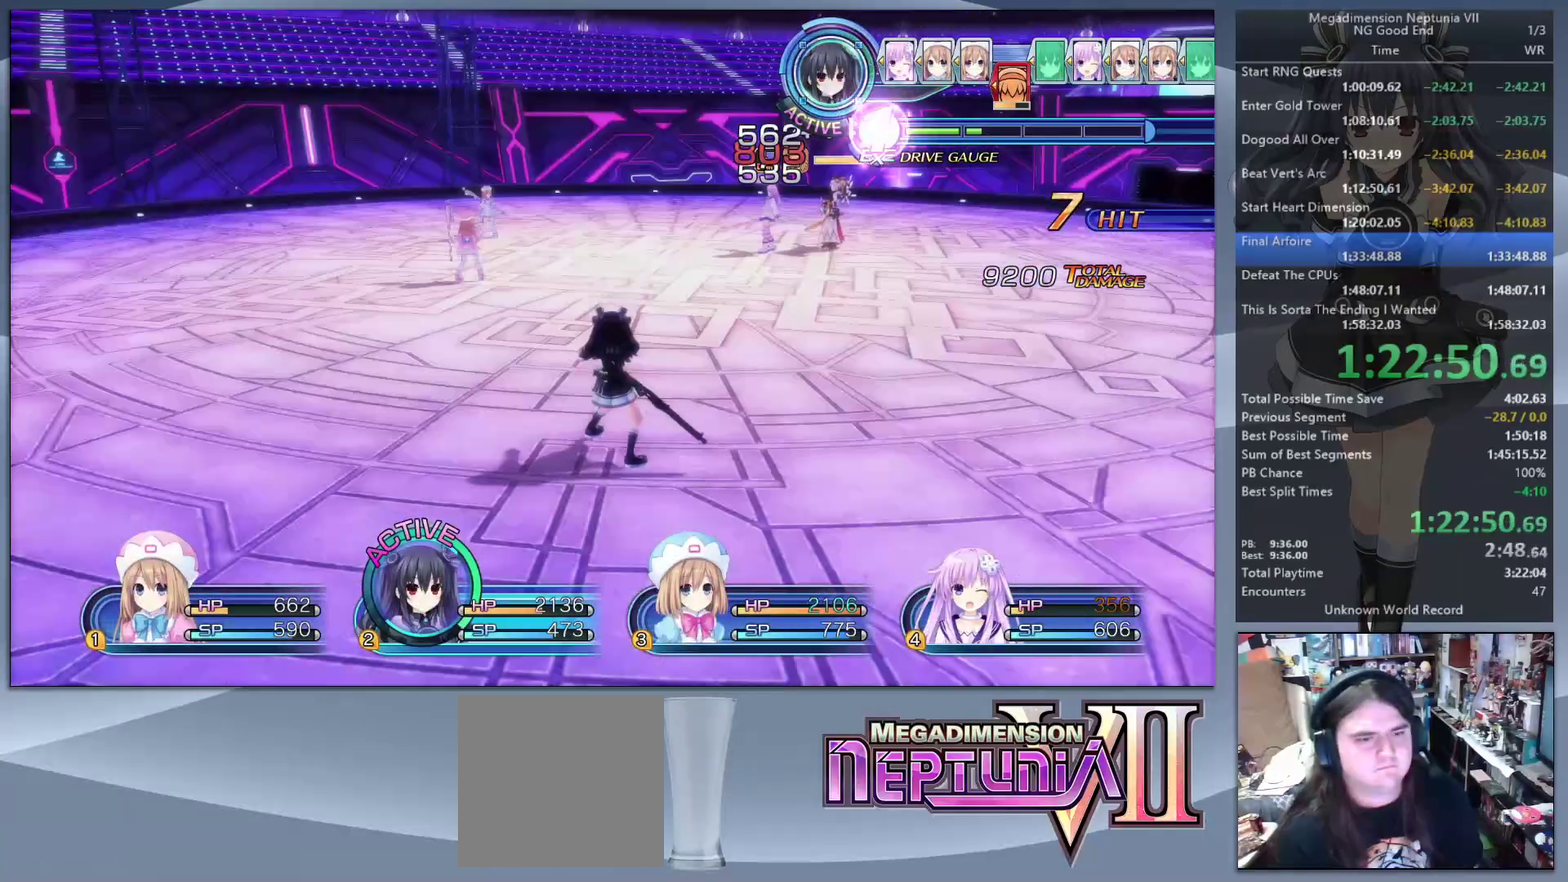
{"buttons": [], "left_stick": "right", "right_stick": "center", "events": [[133, "L2", "up"], [133, "TRIANGLE", "down"], [200, "TRIANGLE", "up"], [300, "CROSS", "down"], [367, "CROSS", "up"], [433, "CROSS", "down"], [500, "CROSS", "up"], [500, "left_stick", "right"]]}
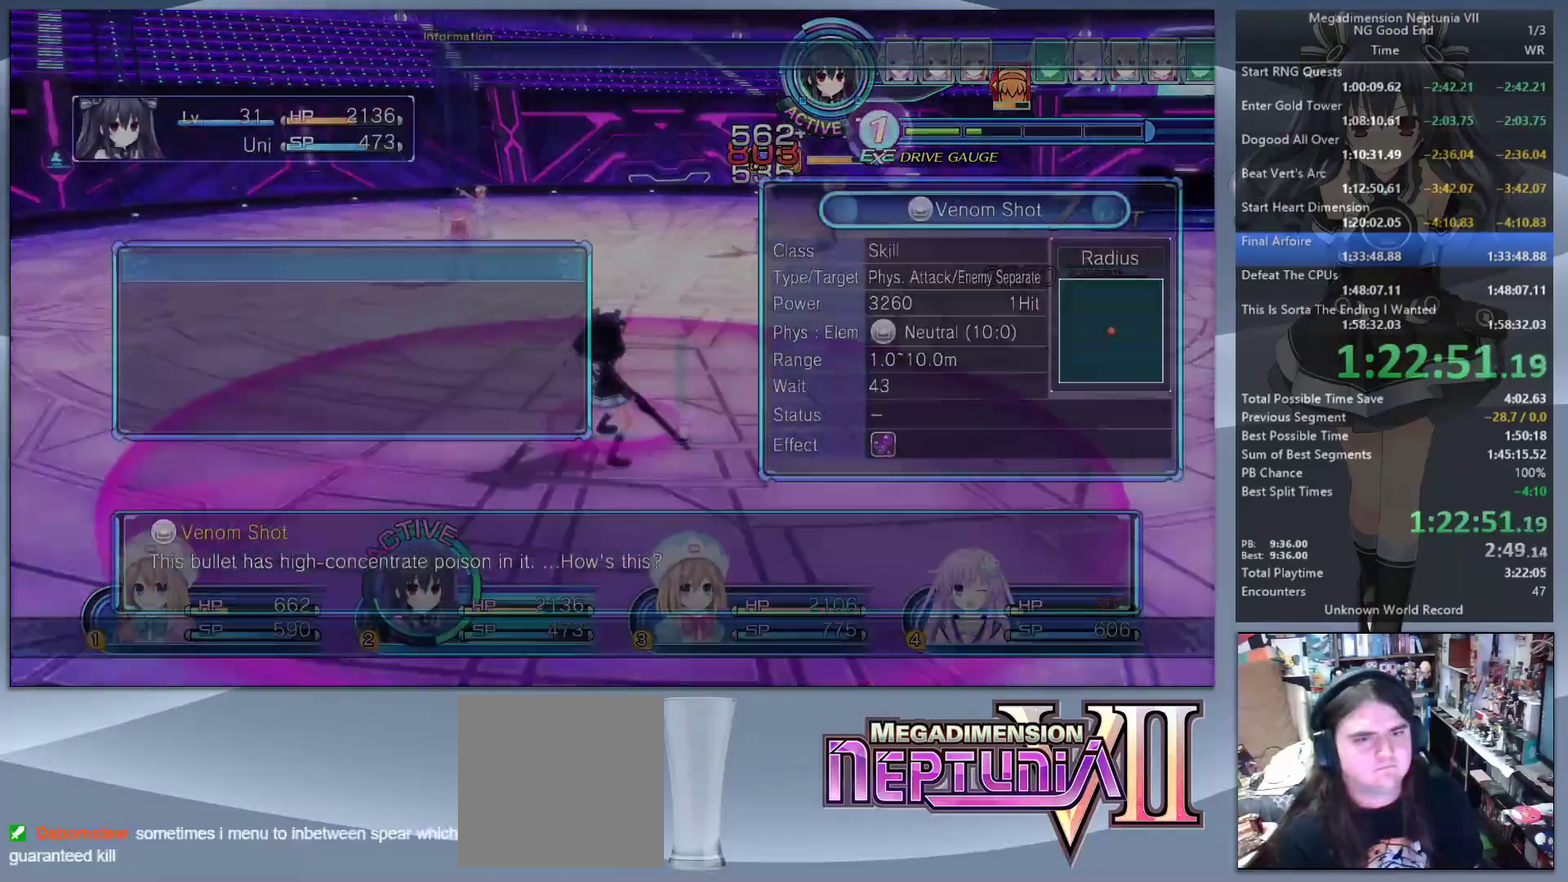
{"buttons": ["CROSS", "L2"], "left_stick": "center", "right_stick": "center", "events": [[133, "left_stick", "up-right"], [233, "right_stick", "right"], [333, "L2", "down"], [333, "right_stick", "center"], [367, "left_stick", "up"], [500, "CROSS", "down"], [500, "left_stick", "center"]]}
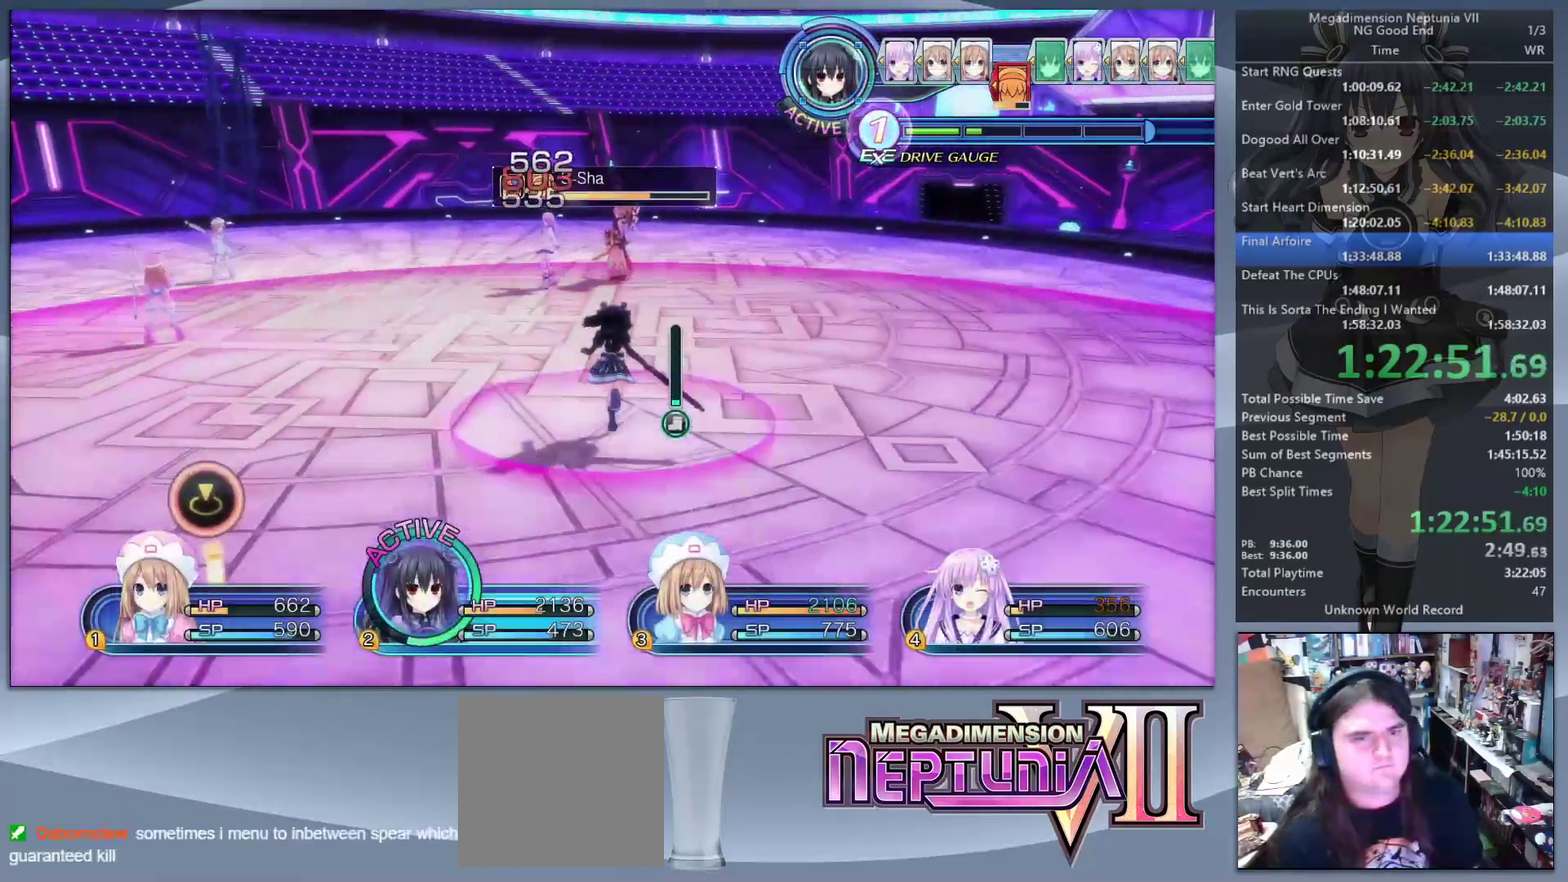
{"buttons": ["TRIANGLE"], "left_stick": "center", "right_stick": "center", "events": [[133, "CROSS", "up"], [467, "L2", "up"], [467, "TRIANGLE", "down"]]}
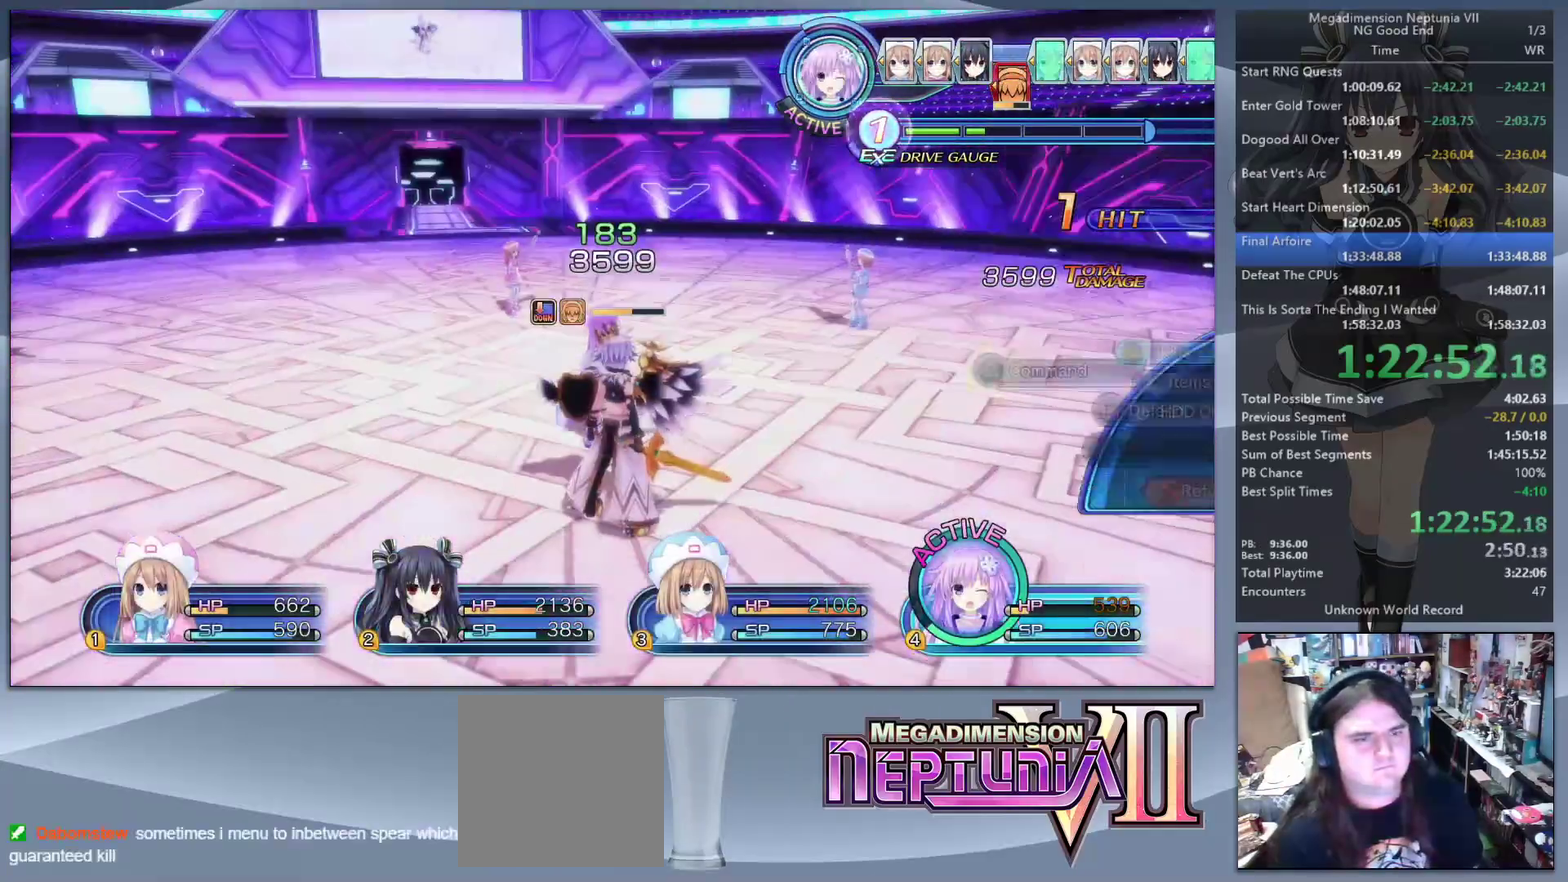
{"buttons": [], "left_stick": "center", "right_stick": "center", "events": [[67, "TRIANGLE", "up"], [133, "CROSS", "down"], [233, "CROSS", "up"], [367, "DPAD_UP", "down"], [433, "DPAD_UP", "up"]]}
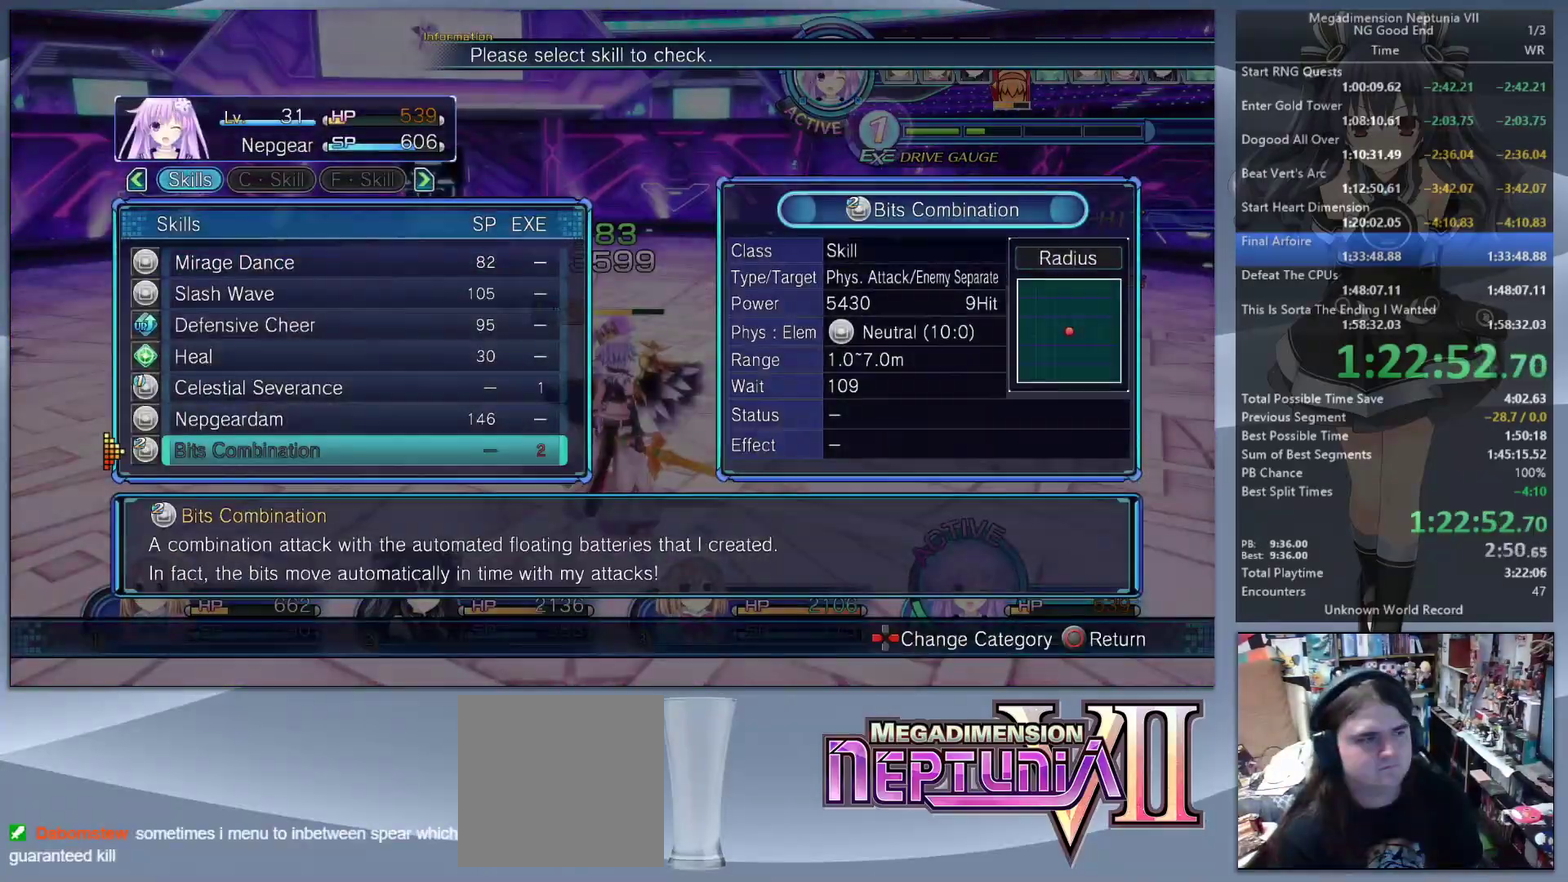
{"buttons": [], "left_stick": "center", "right_stick": "center", "events": [[33, "DPAD_UP", "down"], [100, "DPAD_UP", "up"], [200, "DPAD_UP", "down"], [267, "DPAD_UP", "up"], [367, "CROSS", "down"], [500, "CROSS", "up"]]}
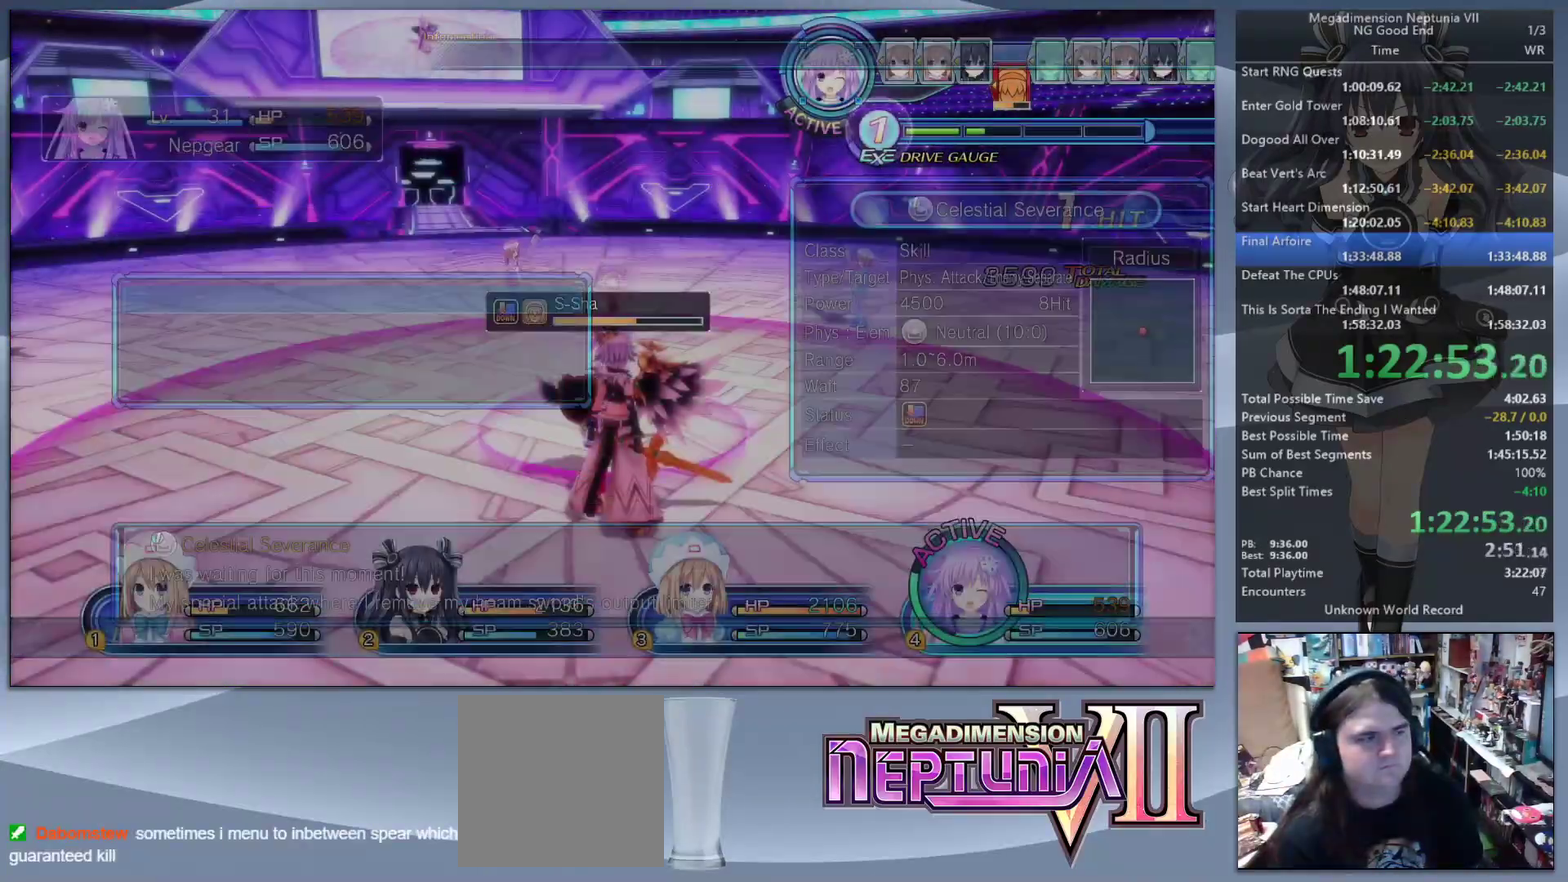
{"buttons": ["L2"], "left_stick": "right", "right_stick": "center", "events": [[67, "left_stick", "down-left"], [367, "L2", "down"], [467, "left_stick", "right"]]}
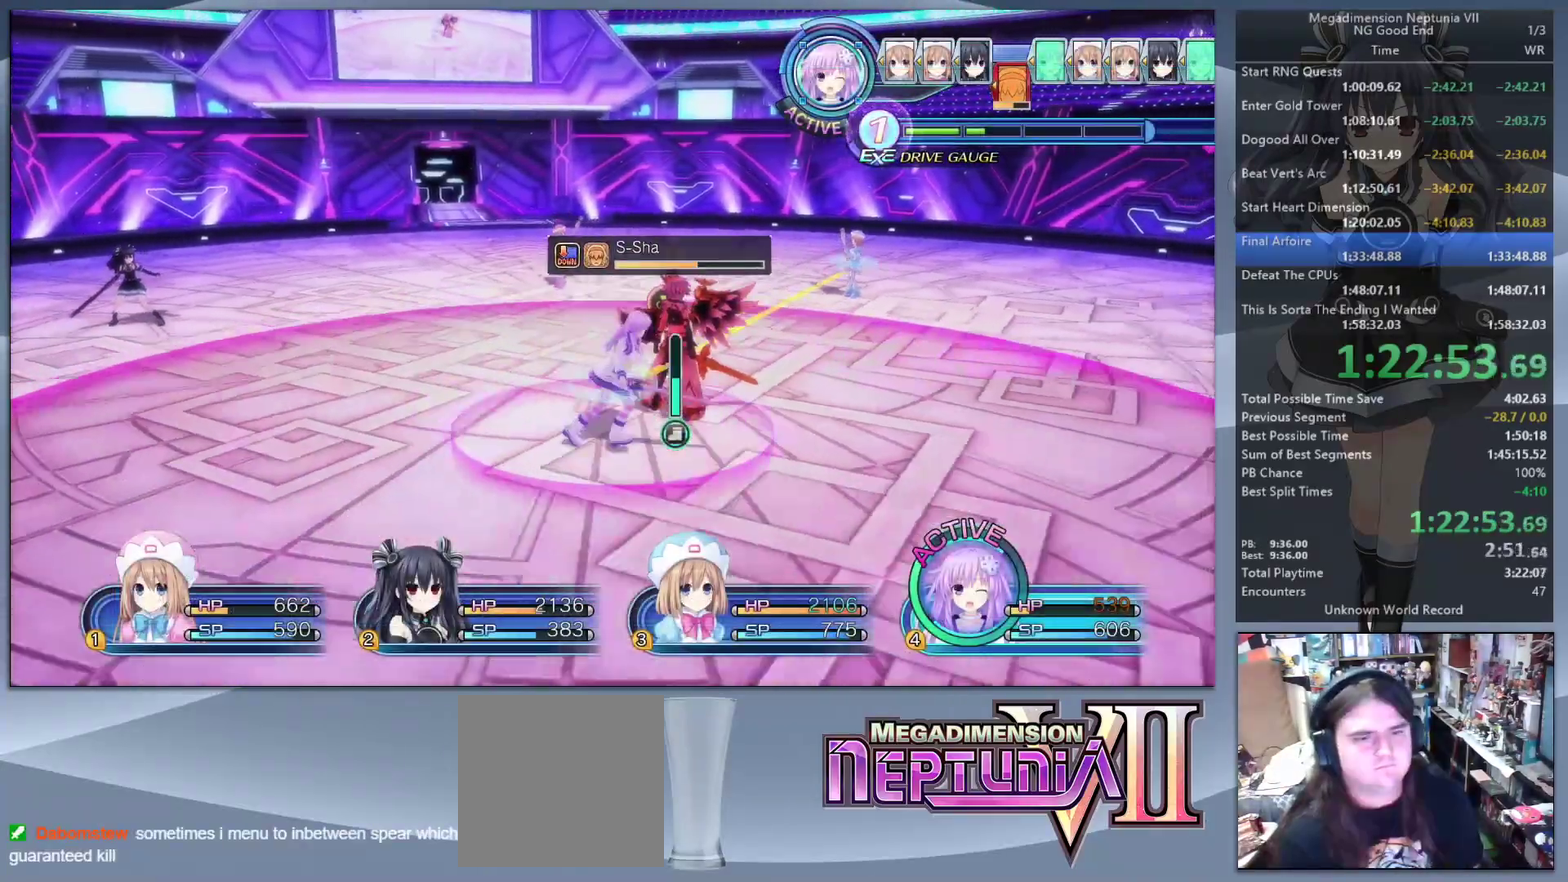
{"buttons": ["L2"], "left_stick": "center", "right_stick": "center", "events": [[33, "CROSS", "down"], [33, "left_stick", "center"], [167, "CROSS", "up"]]}
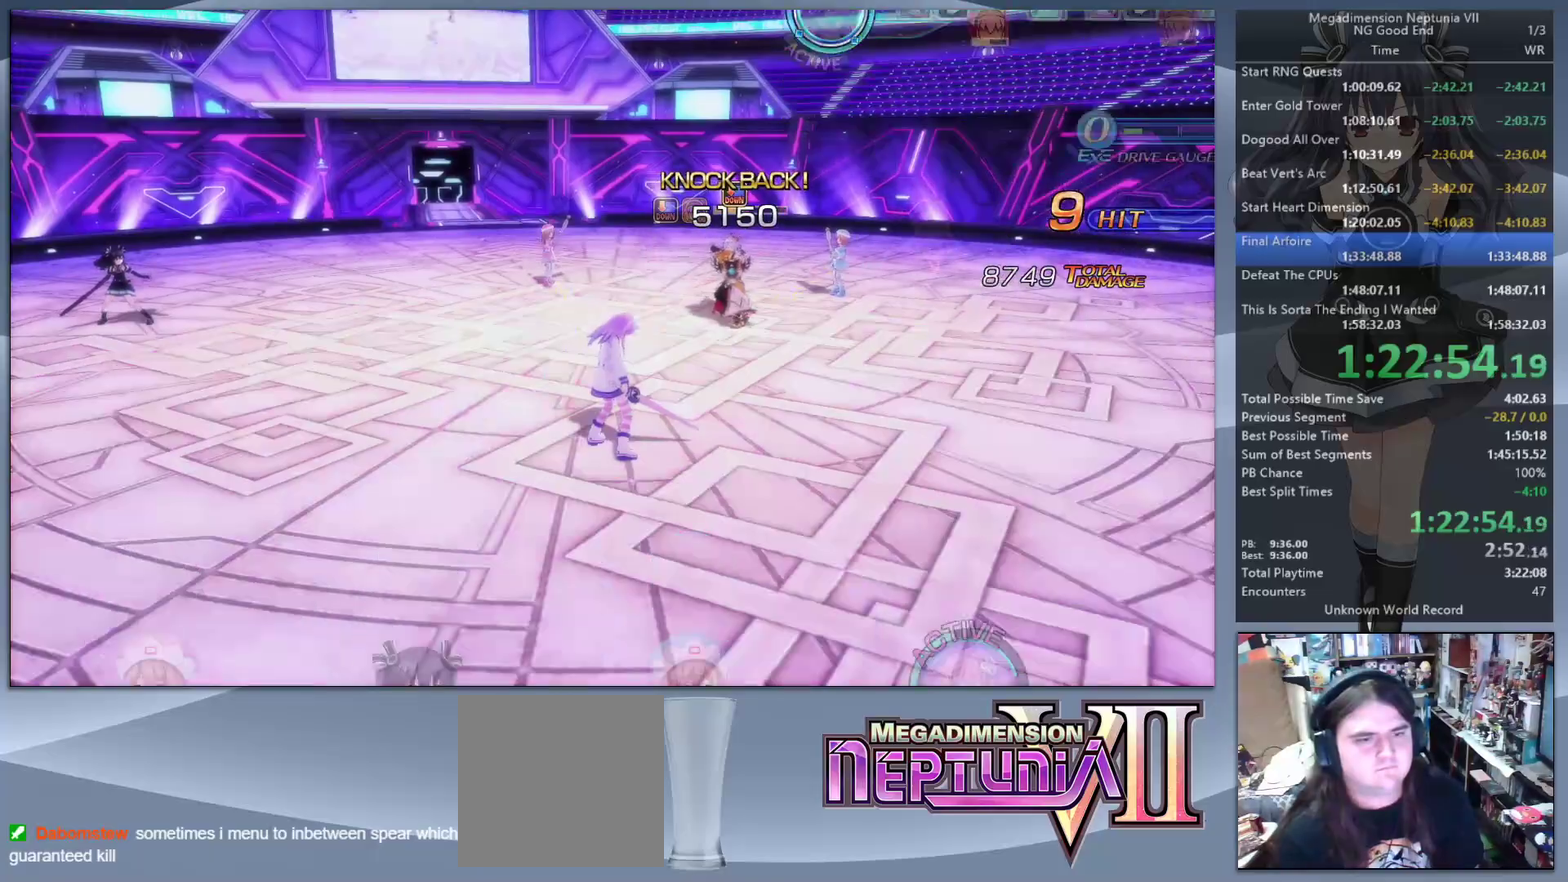
{"buttons": ["L2", "DPAD_UP"], "left_stick": "center", "right_stick": "center", "events": [[400, "L2", "up"], [467, "L2", "down"], [500, "DPAD_UP", "down"]]}
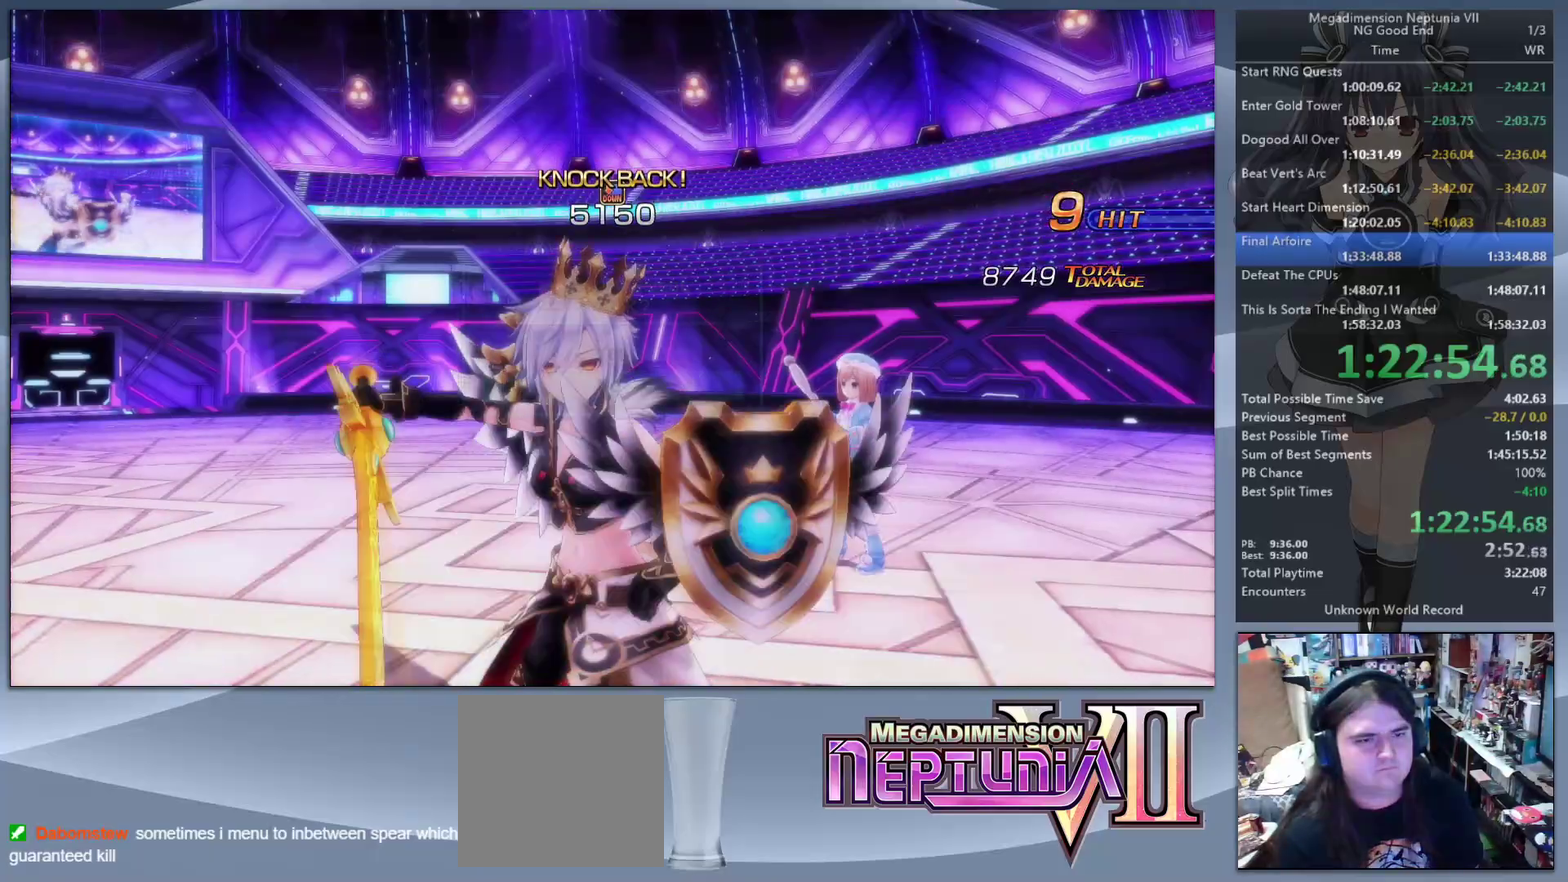
{"buttons": ["L2"], "left_stick": "center", "right_stick": "center", "events": [[67, "CROSS", "down"], [100, "DPAD_UP", "up"], [200, "CROSS", "up"]]}